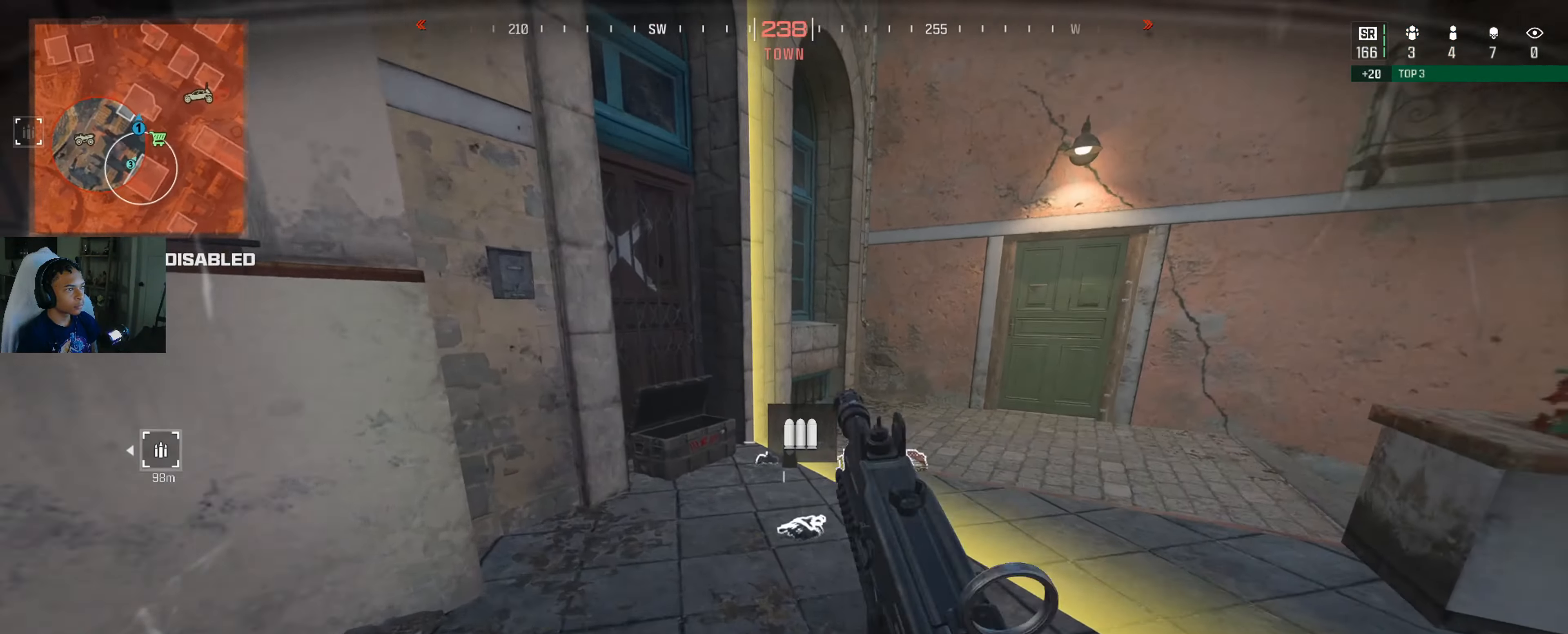
Gameplay with a controller (Xbox layout); each line is a JSON object with the inputs held at the frame after it. "events" lists button and stick changes between this image and that frame as [ms after this image, input, new state], when the widget could be followed in between.
{"buttons": [], "left_stick": "up-left", "right_stick": "down", "events": [[334, "right_stick", "down"], [384, "left_stick", "up-left"]]}
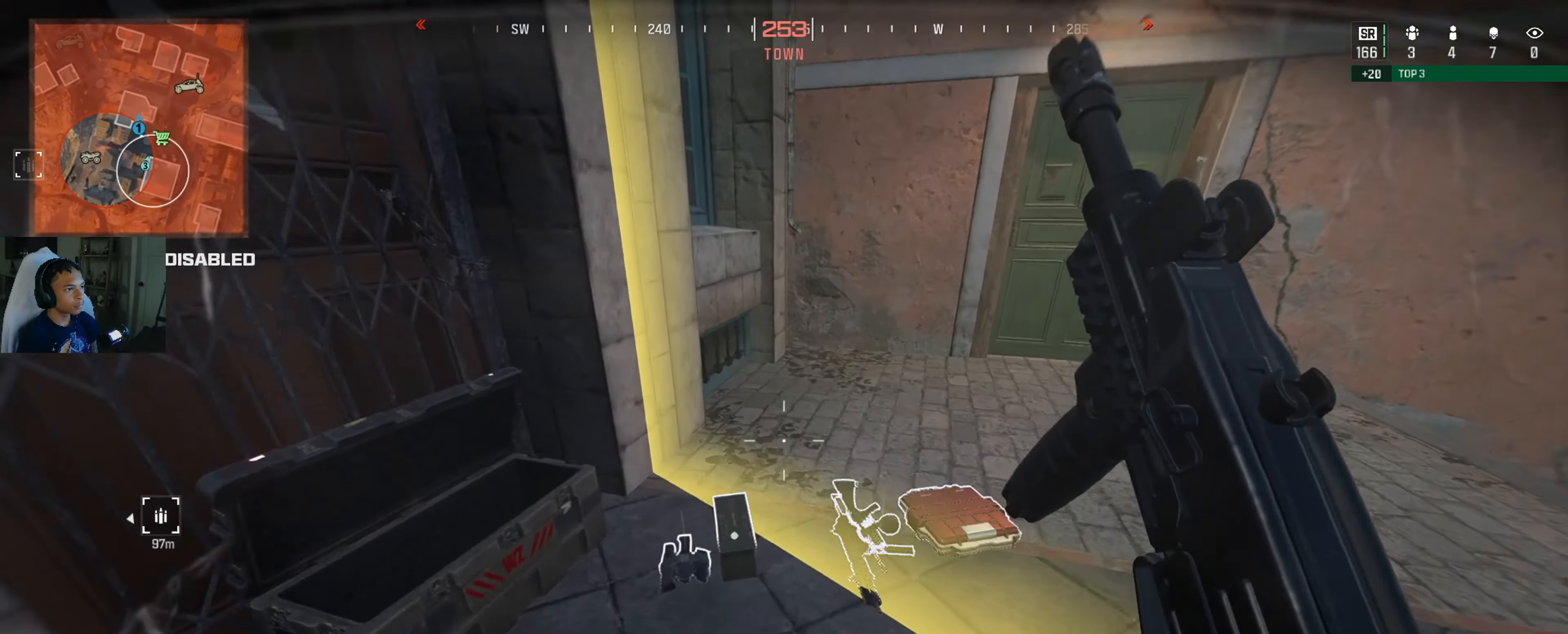
{"buttons": [], "left_stick": "up", "right_stick": "center", "events": [[117, "right_stick", "right"], [217, "left_stick", "center"], [334, "left_stick", "right"], [434, "left_stick", "up"], [434, "right_stick", "center"]]}
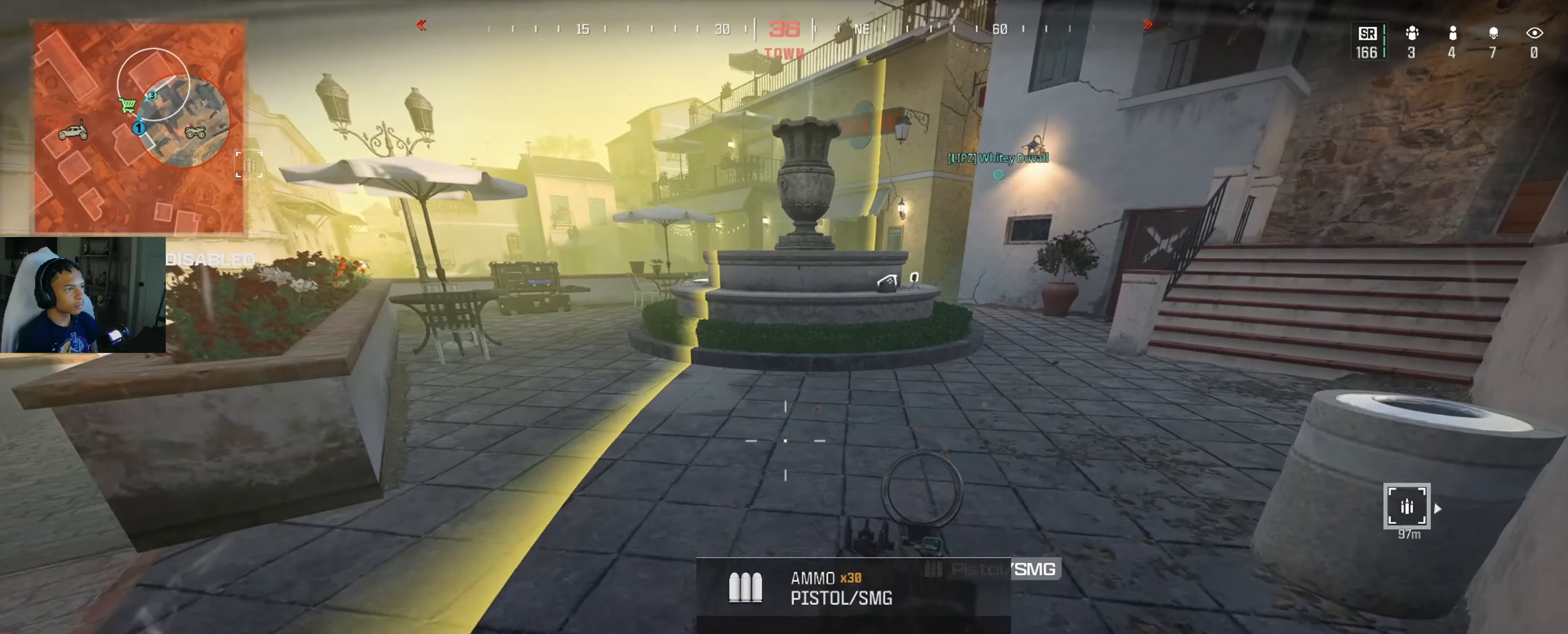
{"buttons": [], "left_stick": "up-left", "right_stick": "right", "events": [[117, "right_stick", "up-left"], [267, "right_stick", "center"], [417, "right_stick", "right"], [484, "left_stick", "up-left"]]}
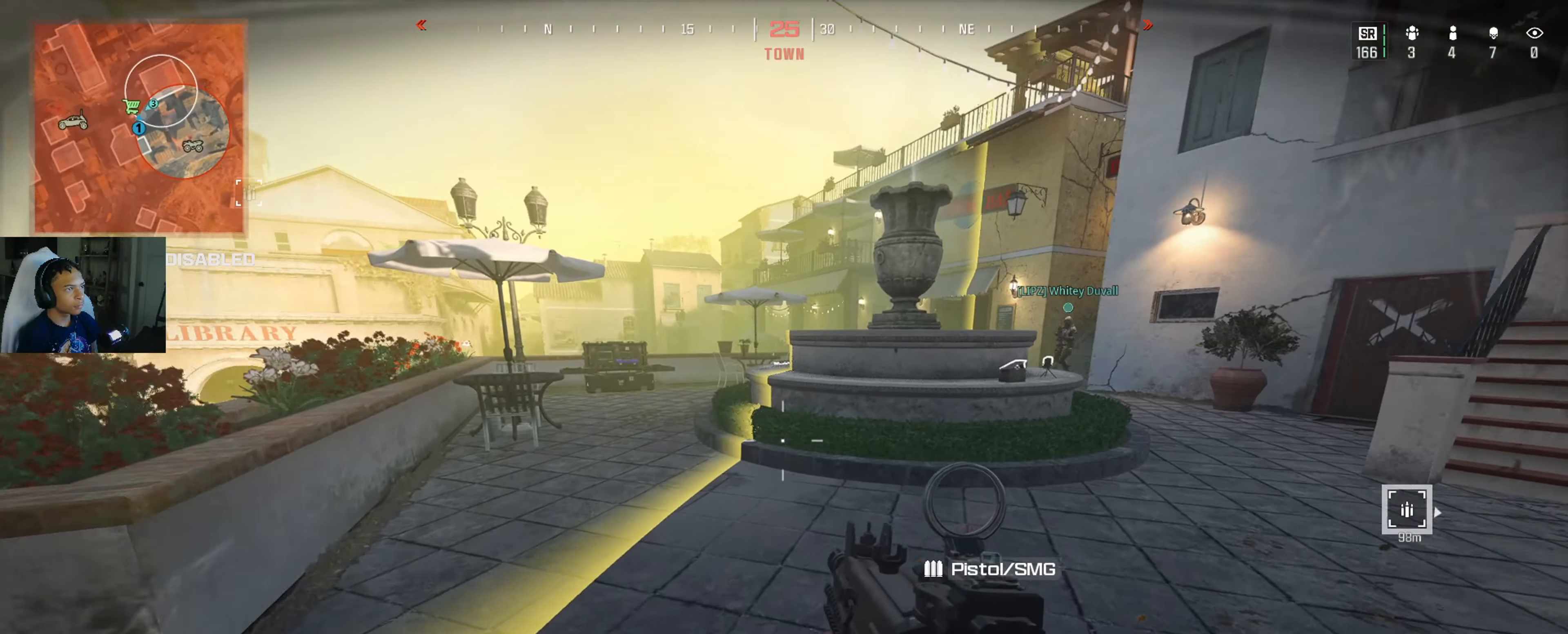
{"buttons": [], "left_stick": "left", "right_stick": "center", "events": [[167, "right_stick", "center"], [200, "left_stick", "left"]]}
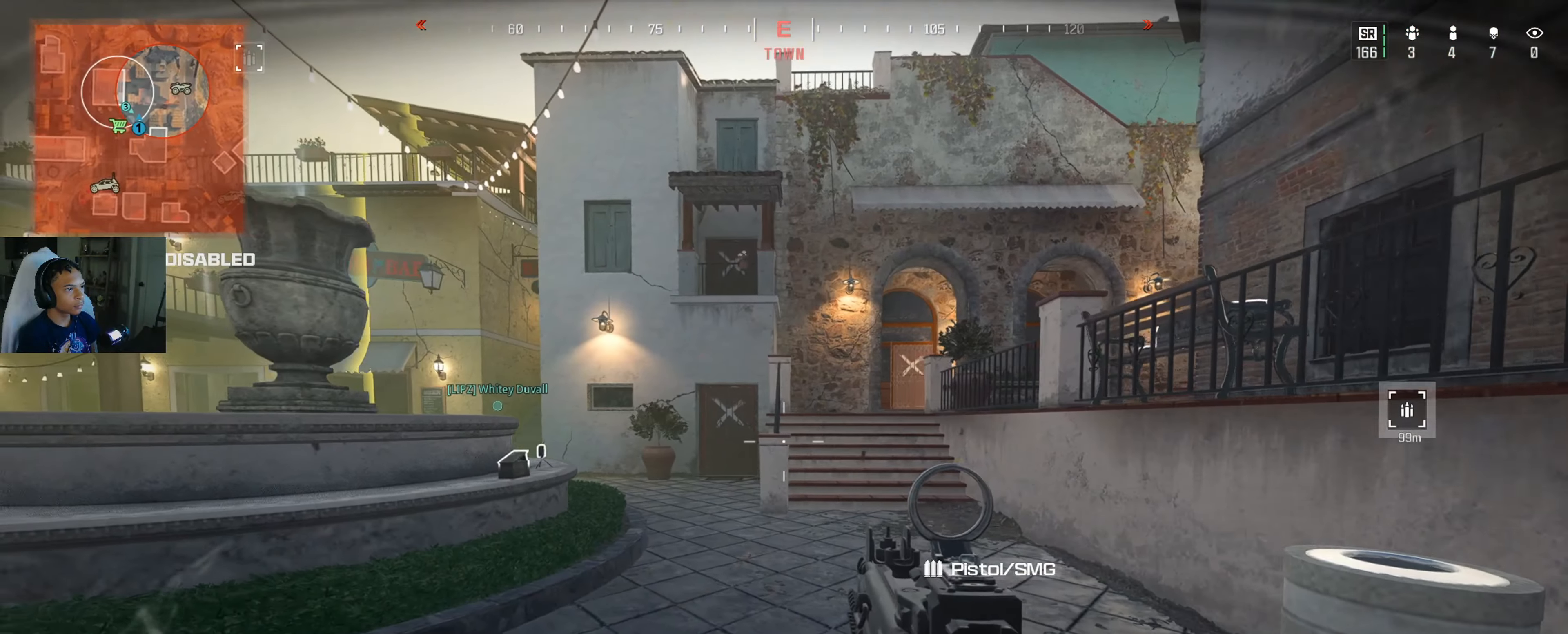
{"buttons": [], "left_stick": "left", "right_stick": "center", "events": []}
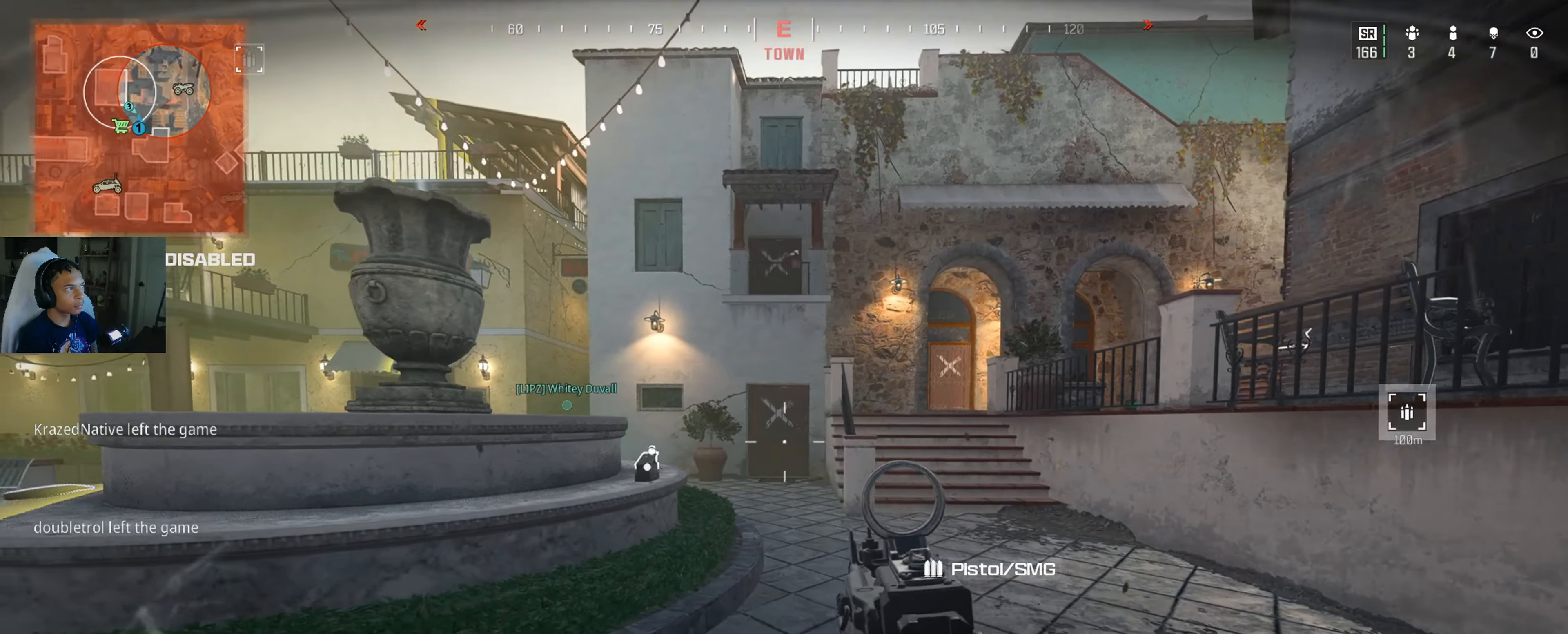
{"buttons": [], "left_stick": "left", "right_stick": "center", "events": [[283, "right_stick", "up-right"], [416, "right_stick", "center"]]}
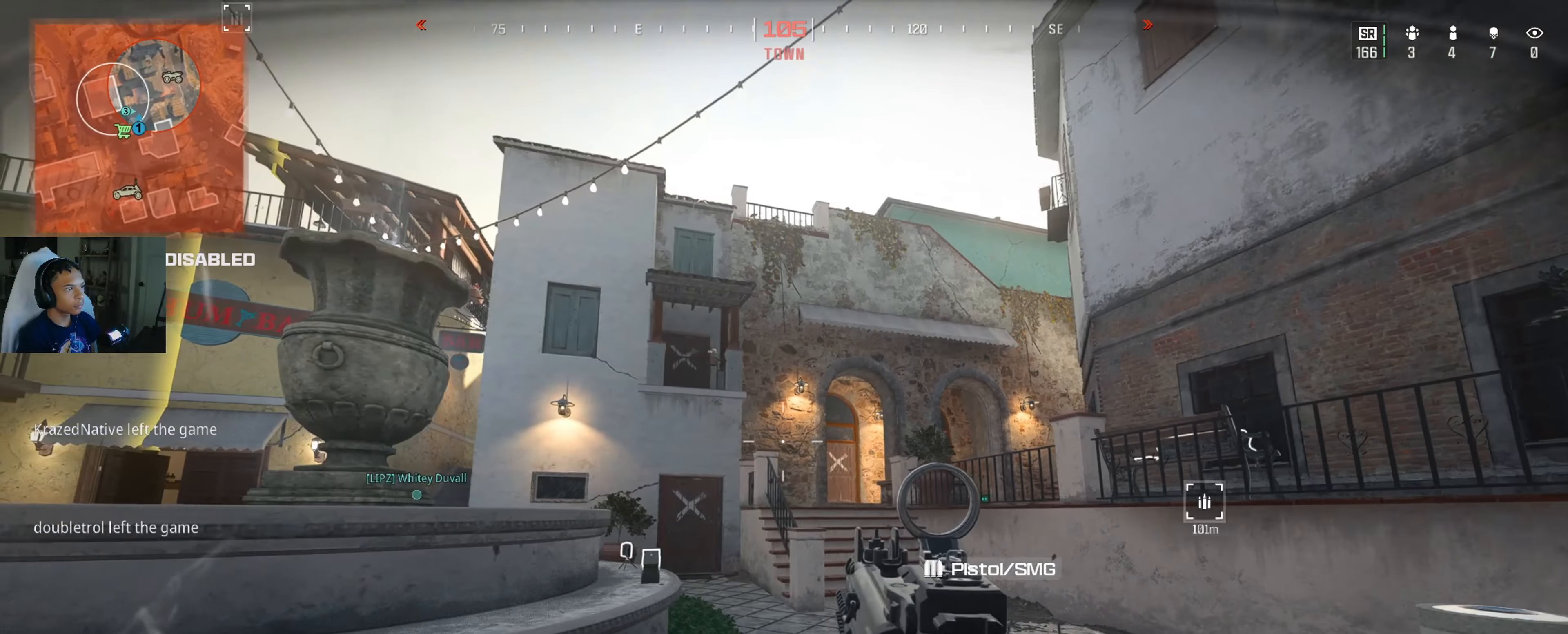
{"buttons": [], "left_stick": "center", "right_stick": "center", "events": [[216, "left_stick", "center"]]}
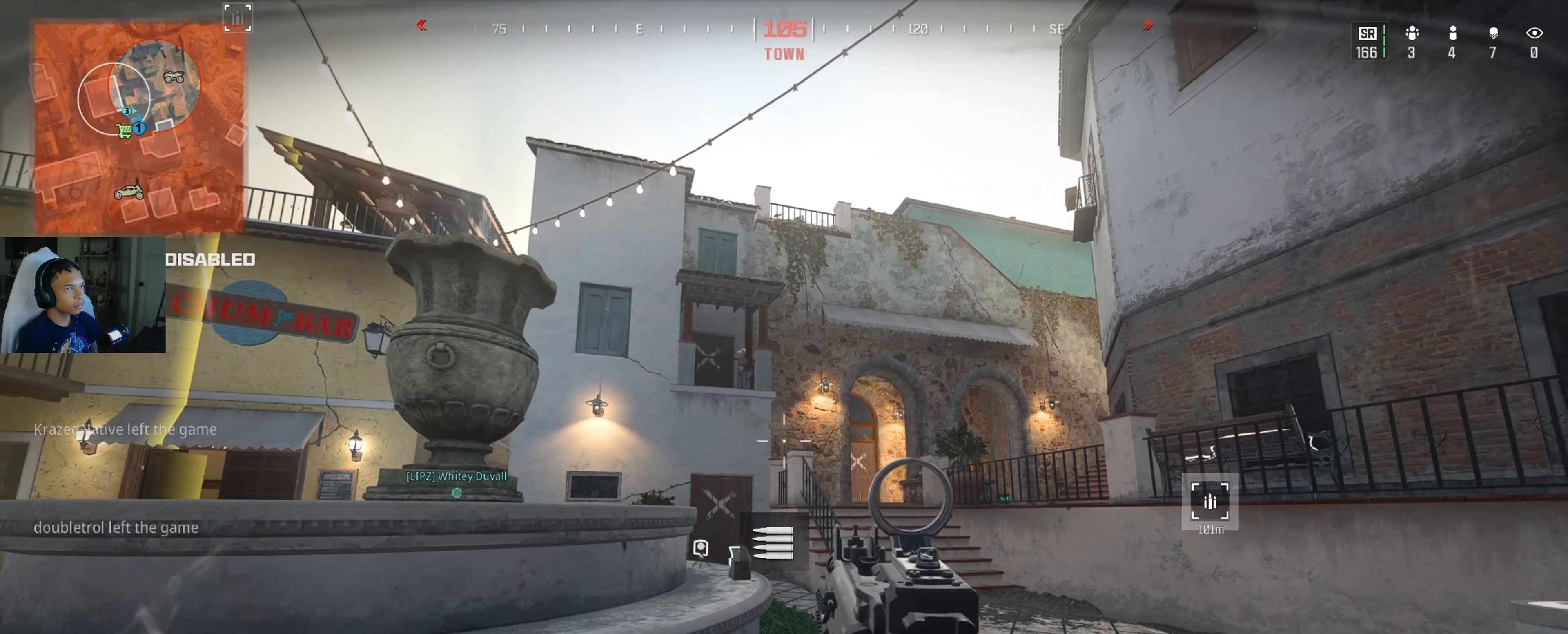
{"buttons": [], "left_stick": "center", "right_stick": "down-left", "events": [[83, "right_stick", "left"], [116, "left_stick", "up-left"], [333, "right_stick", "center"], [433, "left_stick", "center"], [450, "right_stick", "down-left"]]}
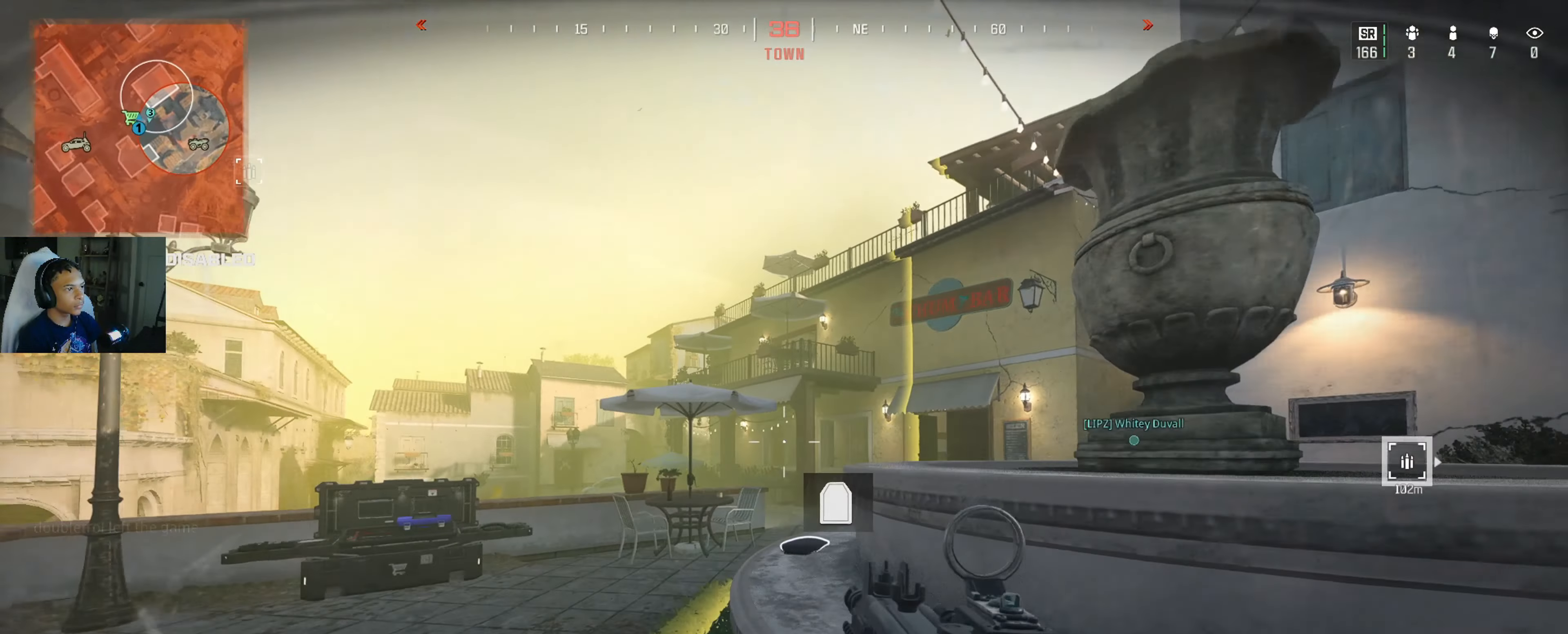
{"buttons": [], "left_stick": "up", "right_stick": "down", "events": [[16, "left_stick", "up"], [166, "right_stick", "center"], [266, "right_stick", "down"], [366, "left_stick", "up-right"], [500, "left_stick", "up"]]}
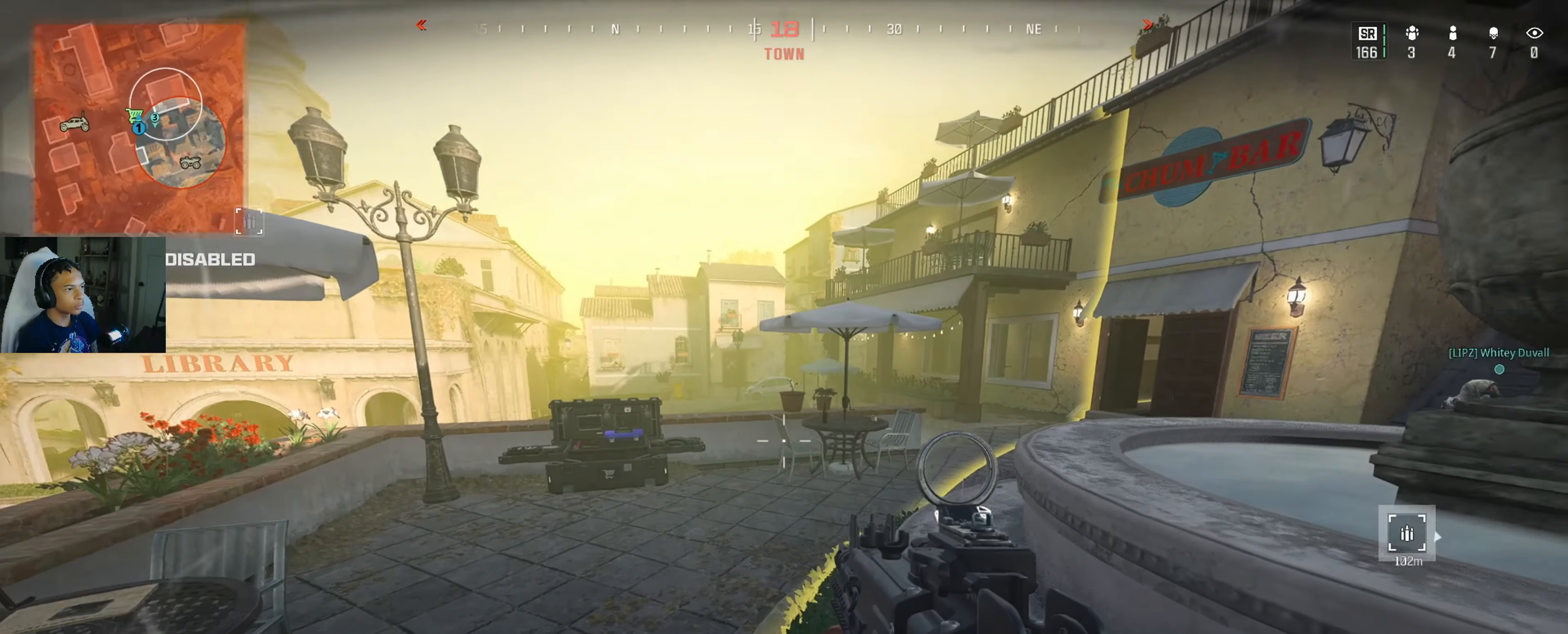
{"buttons": [], "left_stick": "up-left", "right_stick": "down-right", "events": [[66, "right_stick", "right"], [316, "right_stick", "down-right"], [400, "left_stick", "up-left"]]}
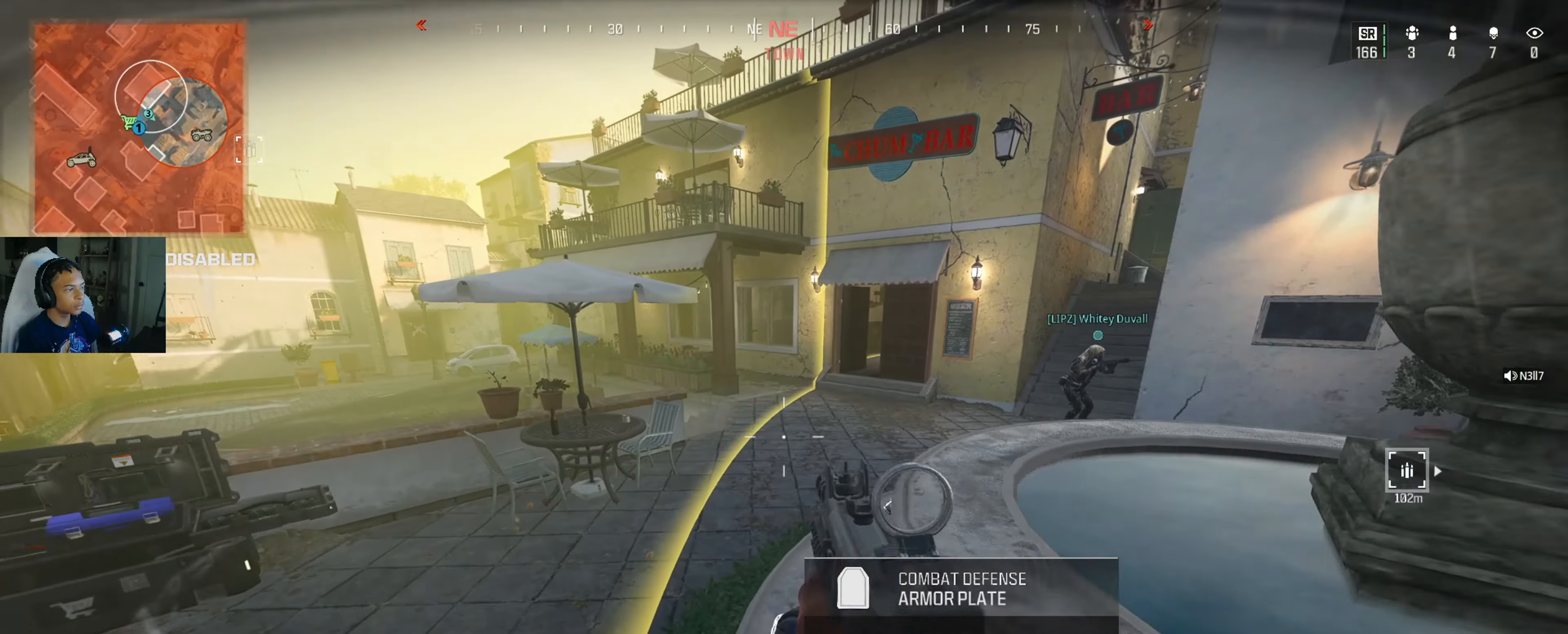
{"buttons": [], "left_stick": "down-left", "right_stick": "center", "events": [[83, "left_stick", "center"], [133, "left_stick", "up-left"], [133, "right_stick", "center"], [250, "left_stick", "center"], [266, "B", "down"], [316, "B", "up"], [450, "left_stick", "down-left"]]}
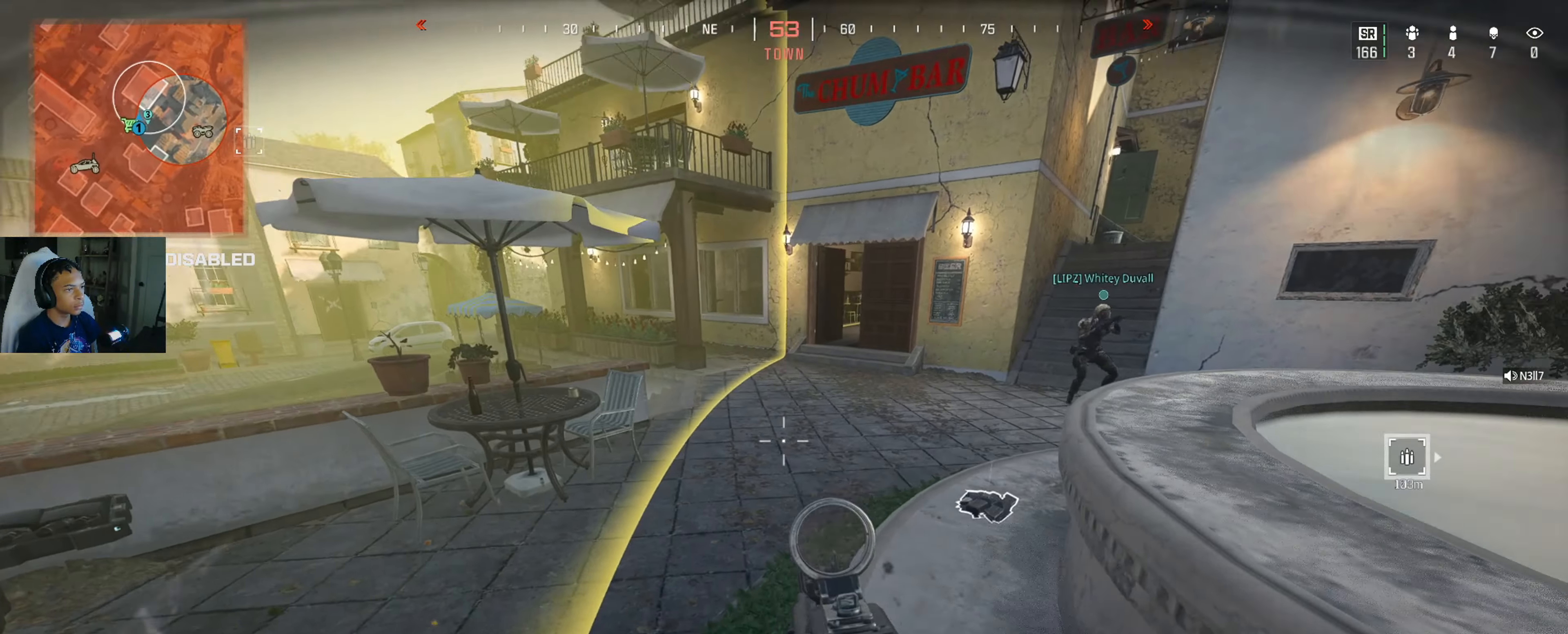
{"buttons": [], "left_stick": "left", "right_stick": "center", "events": [[16, "right_stick", "down-right"], [50, "left_stick", "down"], [133, "right_stick", "center"], [233, "X", "down"], [233, "left_stick", "center"], [483, "X", "up"], [483, "left_stick", "left"]]}
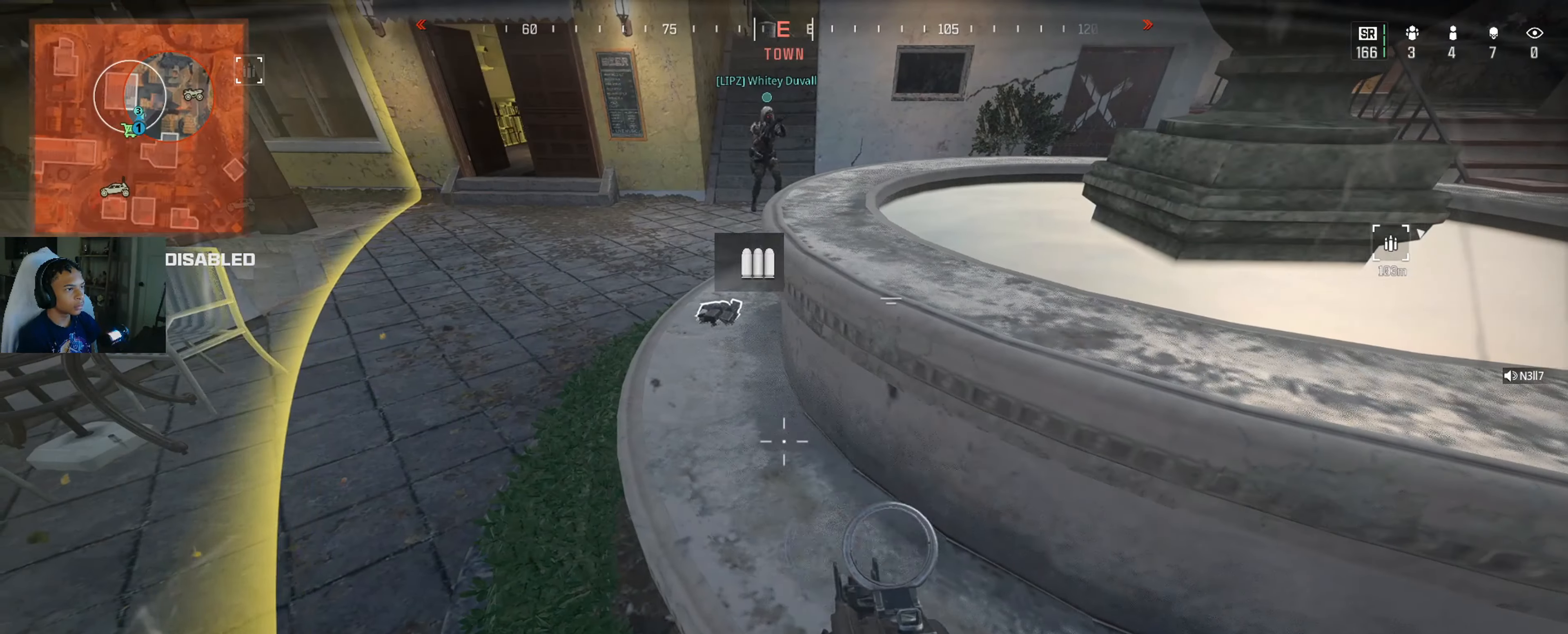
{"buttons": [], "left_stick": "up", "right_stick": "left", "events": [[100, "right_stick", "up-left"], [350, "left_stick", "up-left"], [400, "right_stick", "left"], [483, "left_stick", "up"]]}
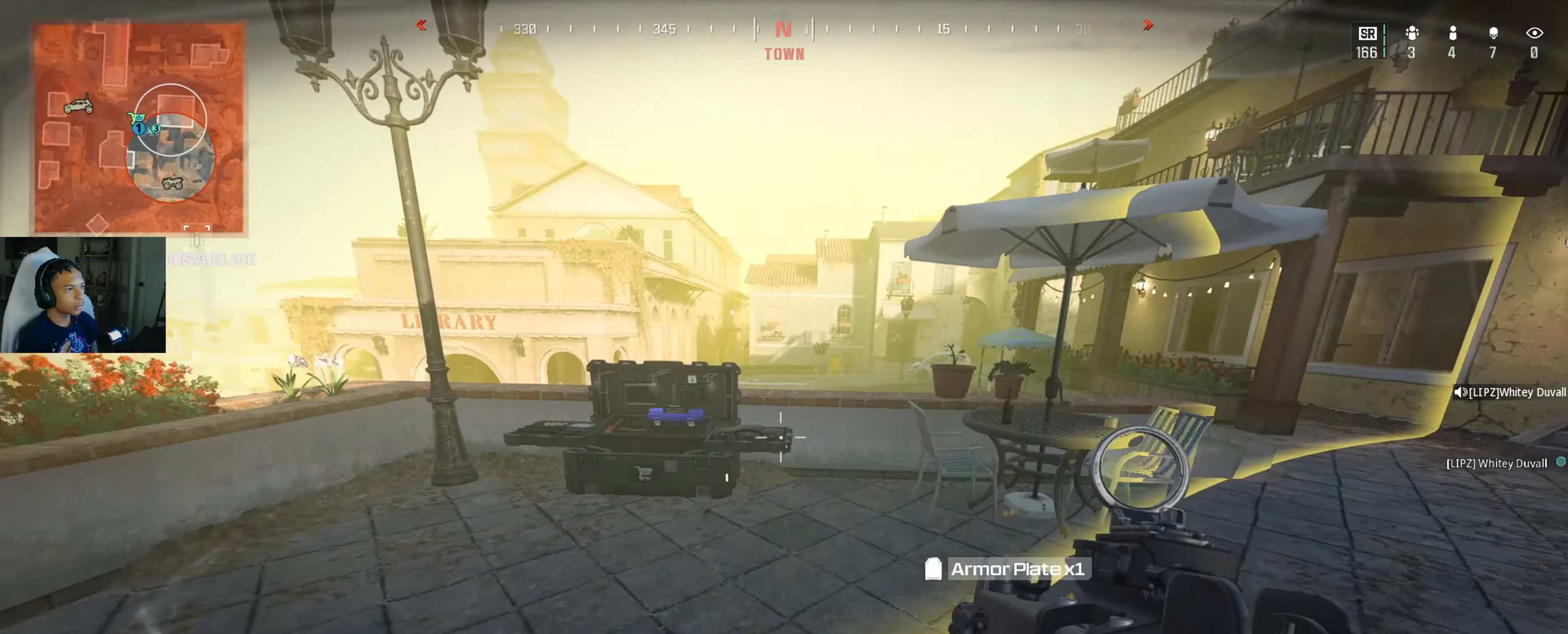
{"buttons": [], "left_stick": "up-right", "right_stick": "center", "events": [[100, "right_stick", "center"], [216, "left_stick", "right"], [433, "left_stick", "up-right"]]}
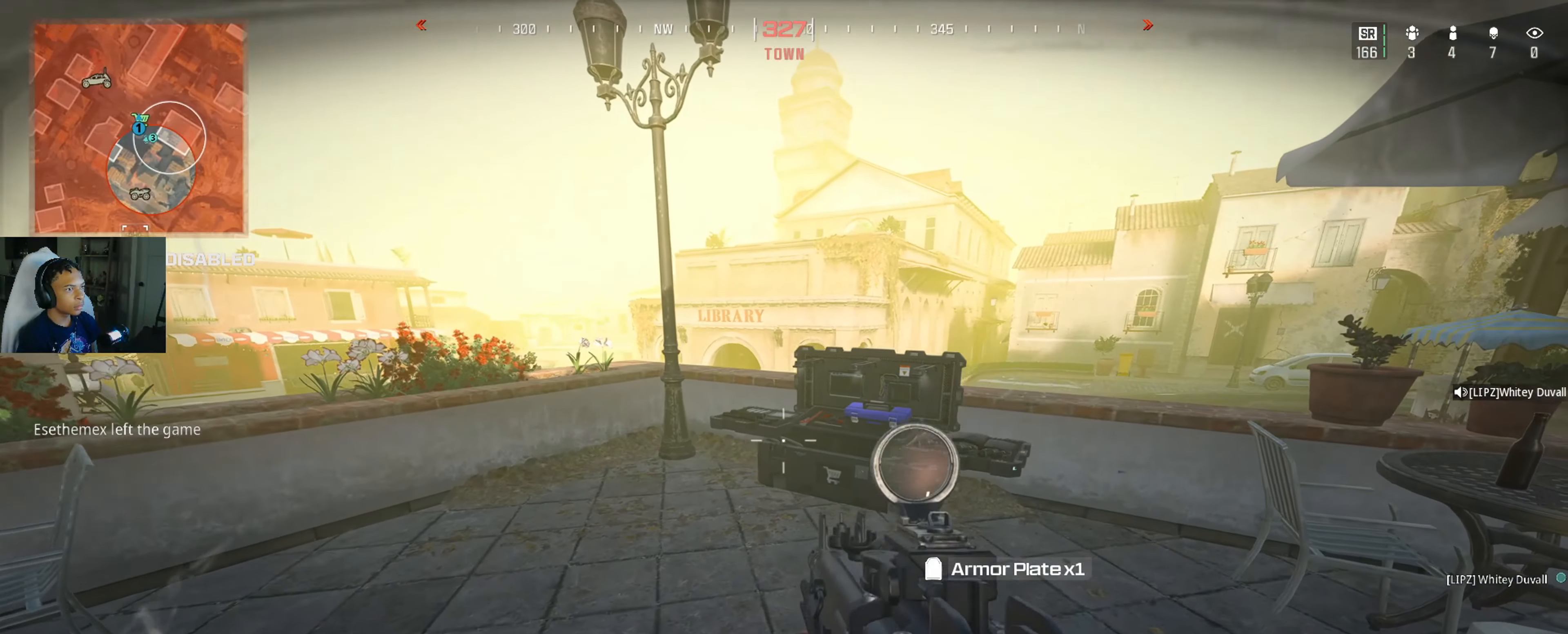
{"buttons": [], "left_stick": "up-right", "right_stick": "up", "events": [[133, "right_stick", "up"], [166, "left_stick", "right"], [433, "left_stick", "up-right"]]}
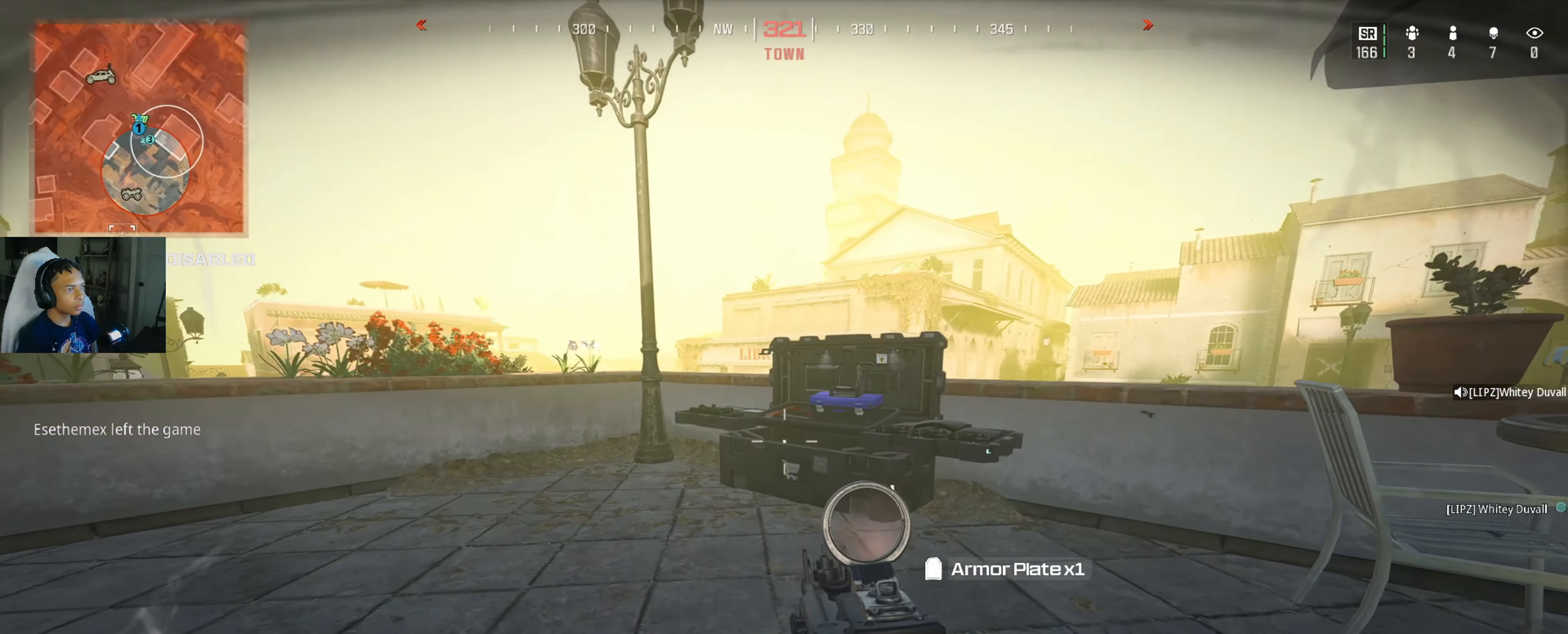
{"buttons": [], "left_stick": "up-right", "right_stick": "center", "events": [[50, "right_stick", "center"]]}
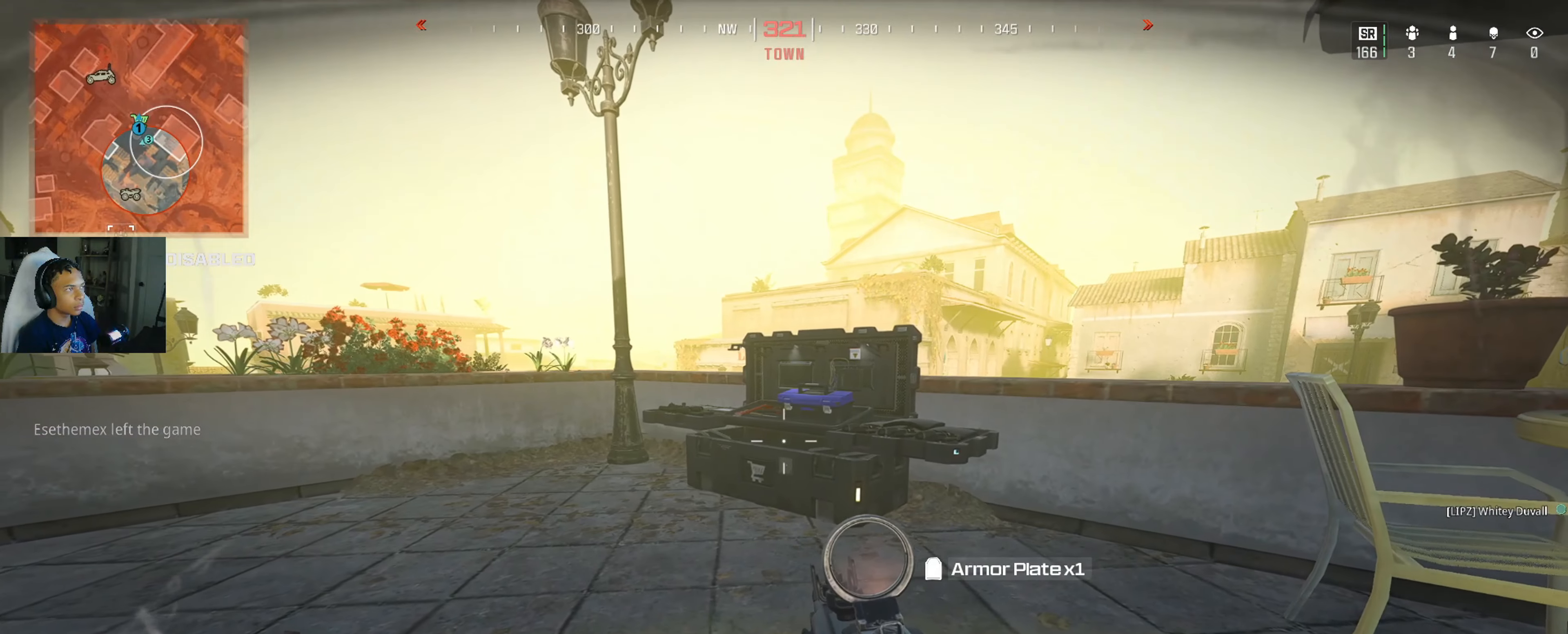
{"buttons": [], "left_stick": "up-right", "right_stick": "center", "events": []}
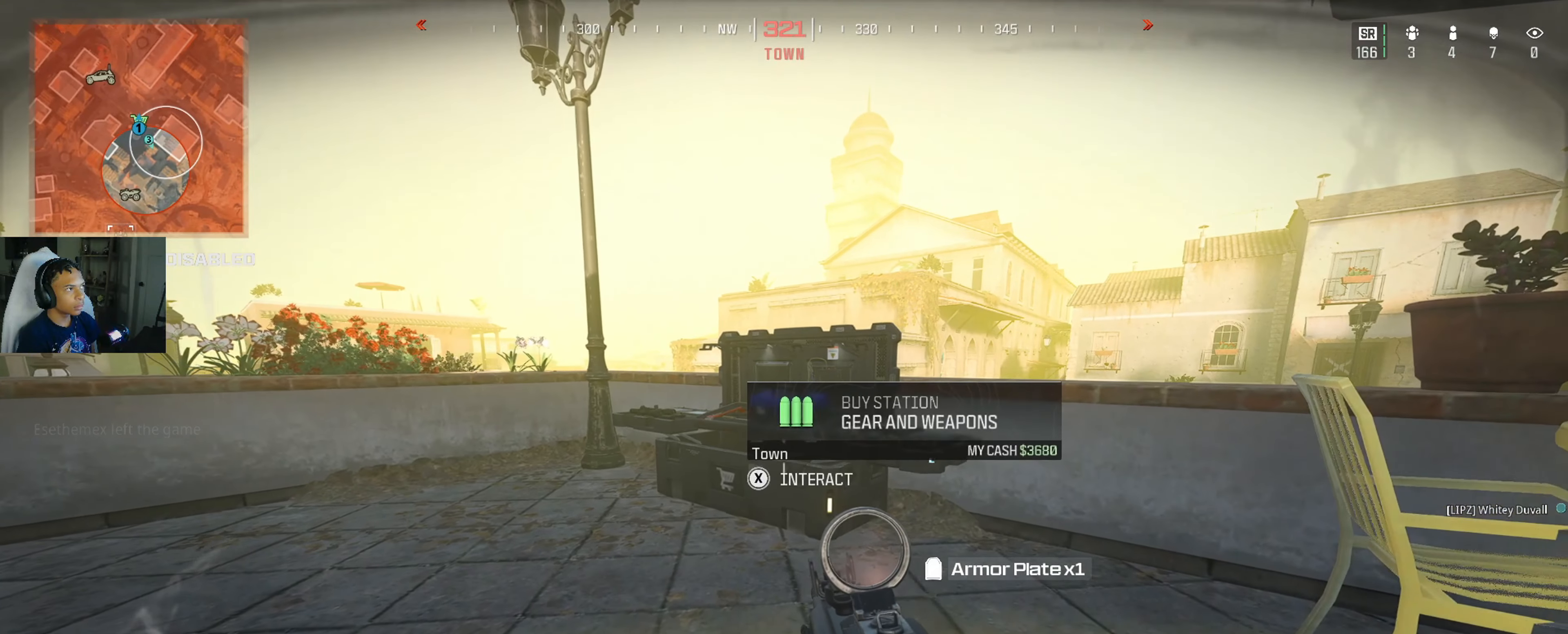
{"buttons": ["X"], "left_stick": "center", "right_stick": "center", "events": [[233, "X", "down"], [300, "left_stick", "center"]]}
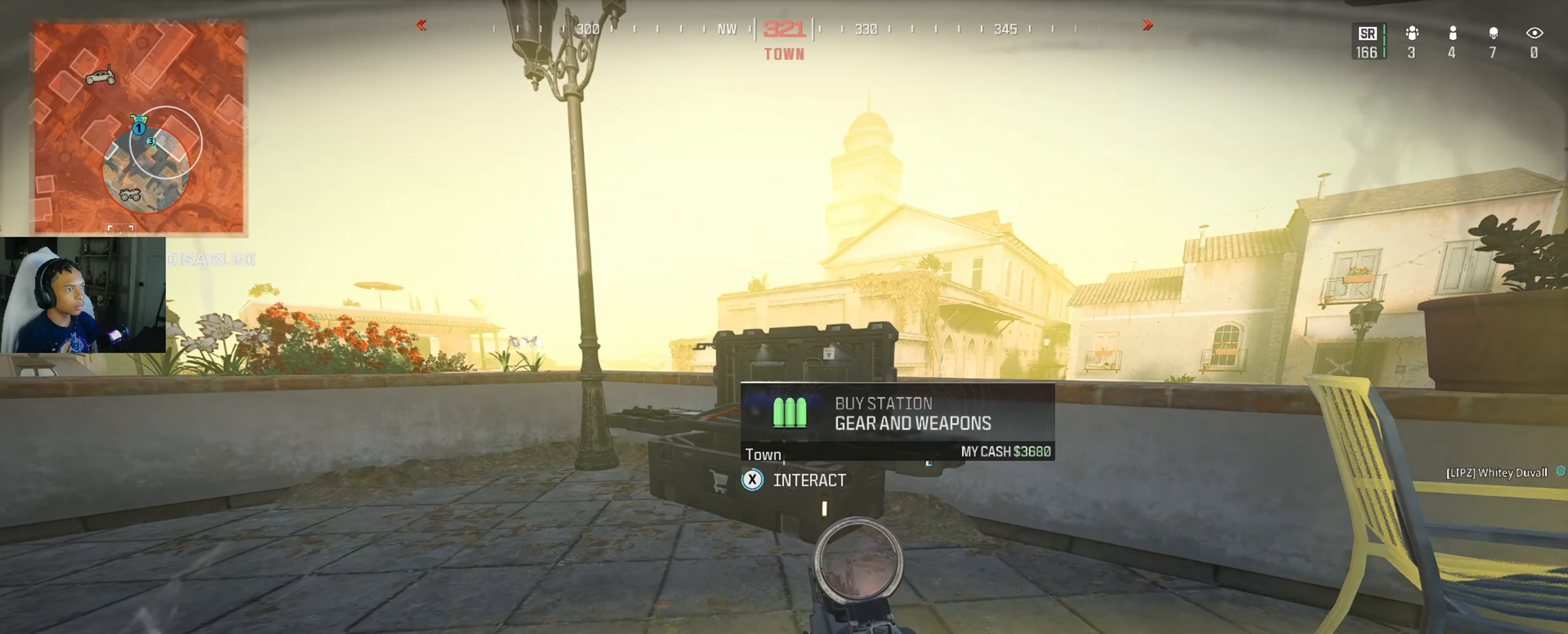
{"buttons": ["DPAD_UP"], "left_stick": "center", "right_stick": "center", "events": [[200, "X", "up"], [433, "DPAD_UP", "down"]]}
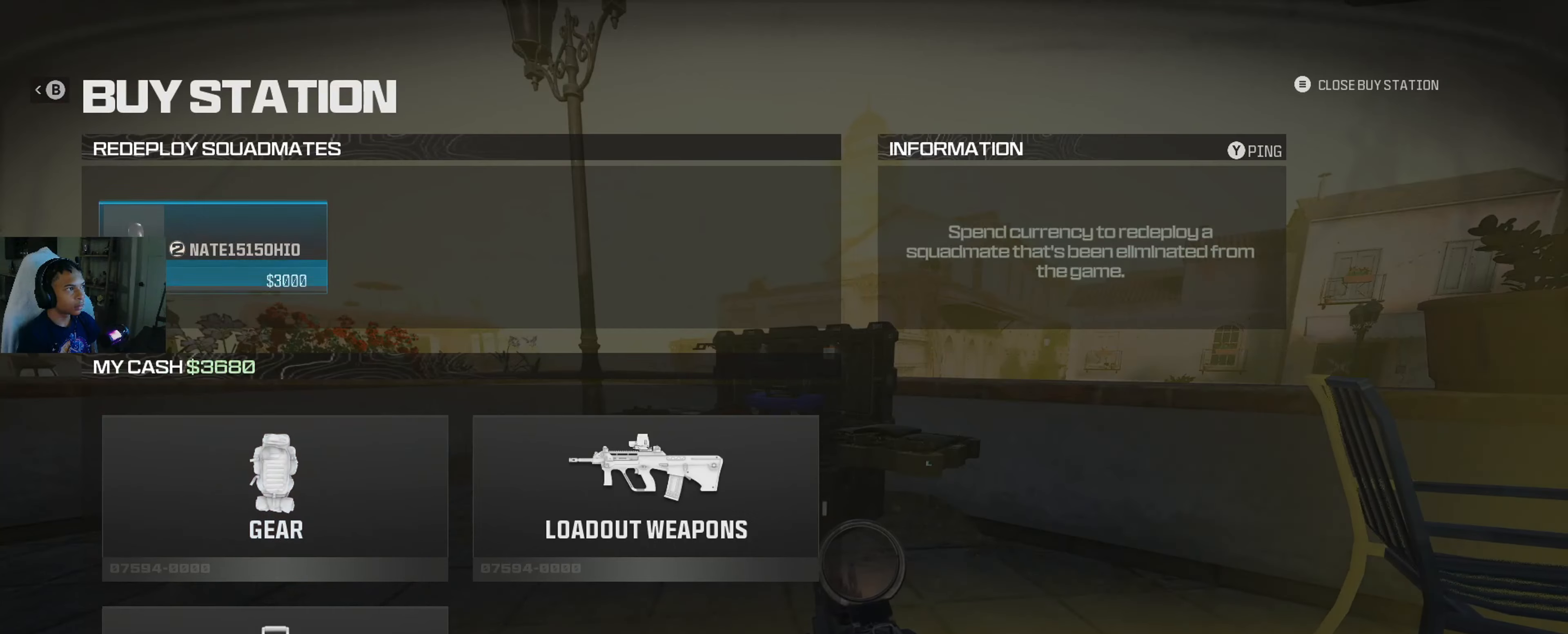
{"buttons": [], "left_stick": "center", "right_stick": "center", "events": [[67, "DPAD_UP", "up"], [150, "A", "down"], [167, "A", "up"], [283, "B", "down"], [400, "B", "up"]]}
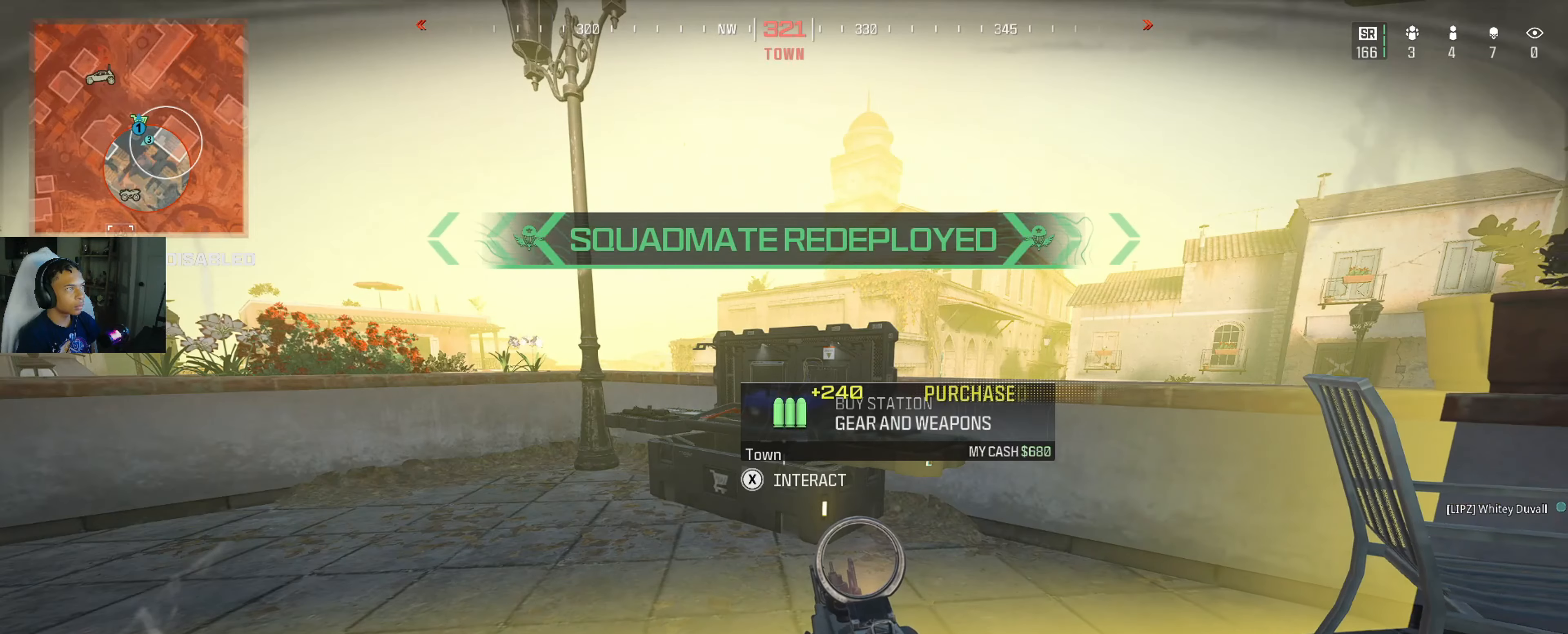
{"buttons": [], "left_stick": "up", "right_stick": "center", "events": [[83, "left_stick", "up-right"], [83, "right_stick", "right"], [250, "left_stick", "center"], [250, "right_stick", "center"], [317, "left_stick", "up-left"], [483, "left_stick", "up"]]}
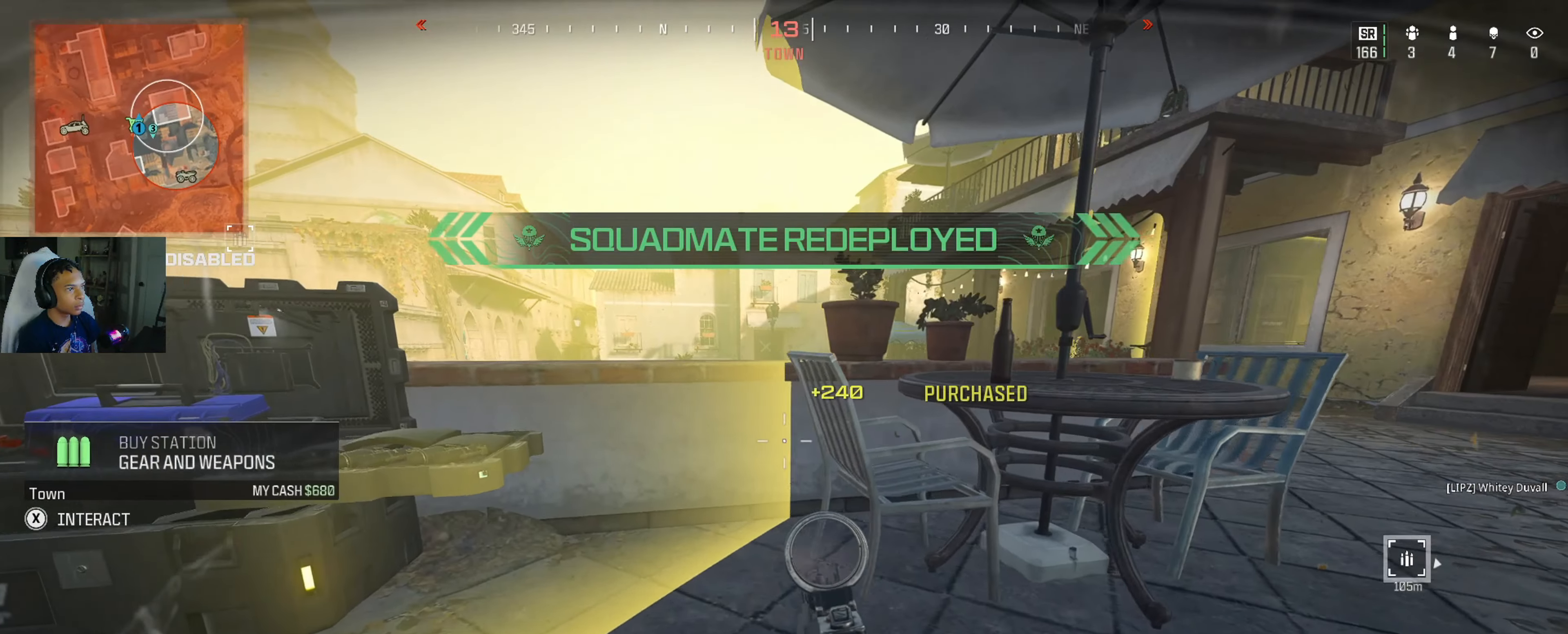
{"buttons": [], "left_stick": "right", "right_stick": "center", "events": [[33, "L3", "down"], [33, "right_stick", "right"], [117, "L3", "up"], [117, "right_stick", "center"], [217, "left_stick", "right"], [217, "right_stick", "right"], [467, "right_stick", "center"]]}
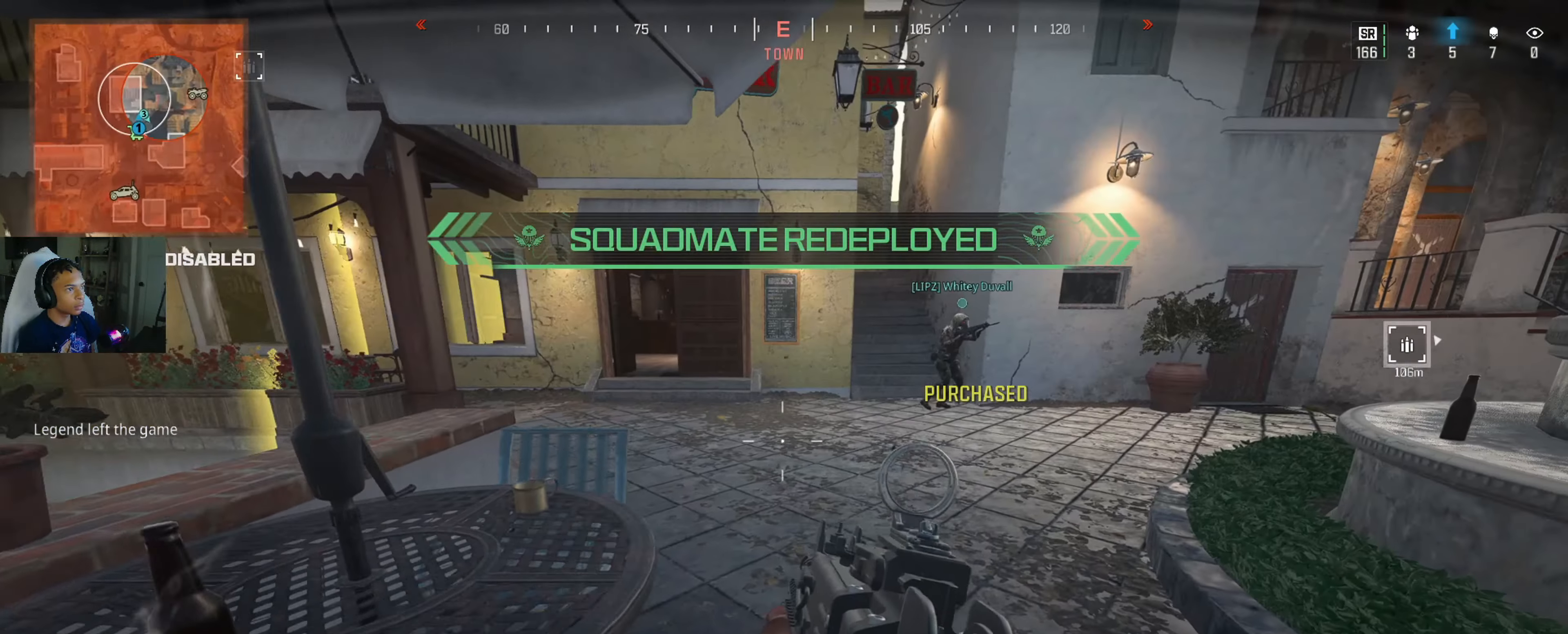
{"buttons": [], "left_stick": "up", "right_stick": "center", "events": [[83, "left_stick", "up"], [150, "L3", "down"], [150, "right_stick", "left"], [233, "L3", "up"], [317, "right_stick", "center"], [367, "right_stick", "down-left"], [483, "right_stick", "center"]]}
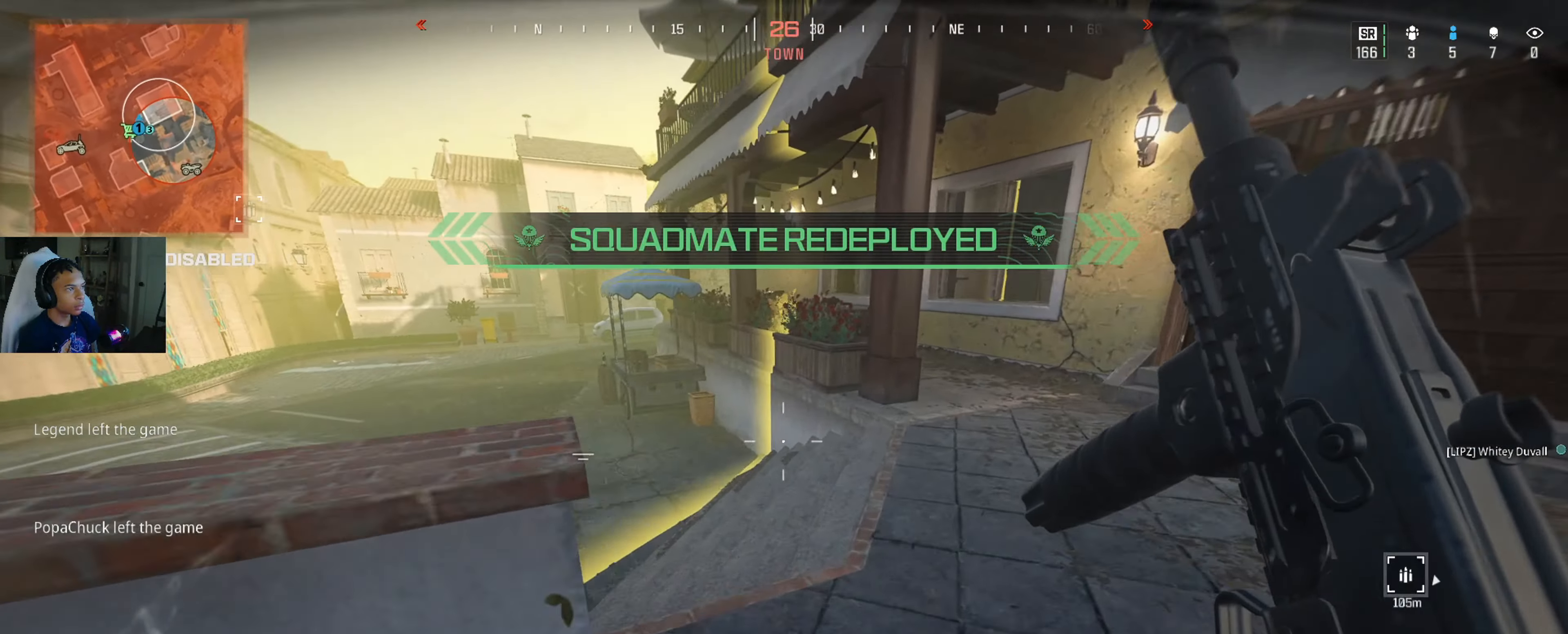
{"buttons": [], "left_stick": "up-left", "right_stick": "left", "events": [[117, "right_stick", "left"], [350, "left_stick", "up-left"]]}
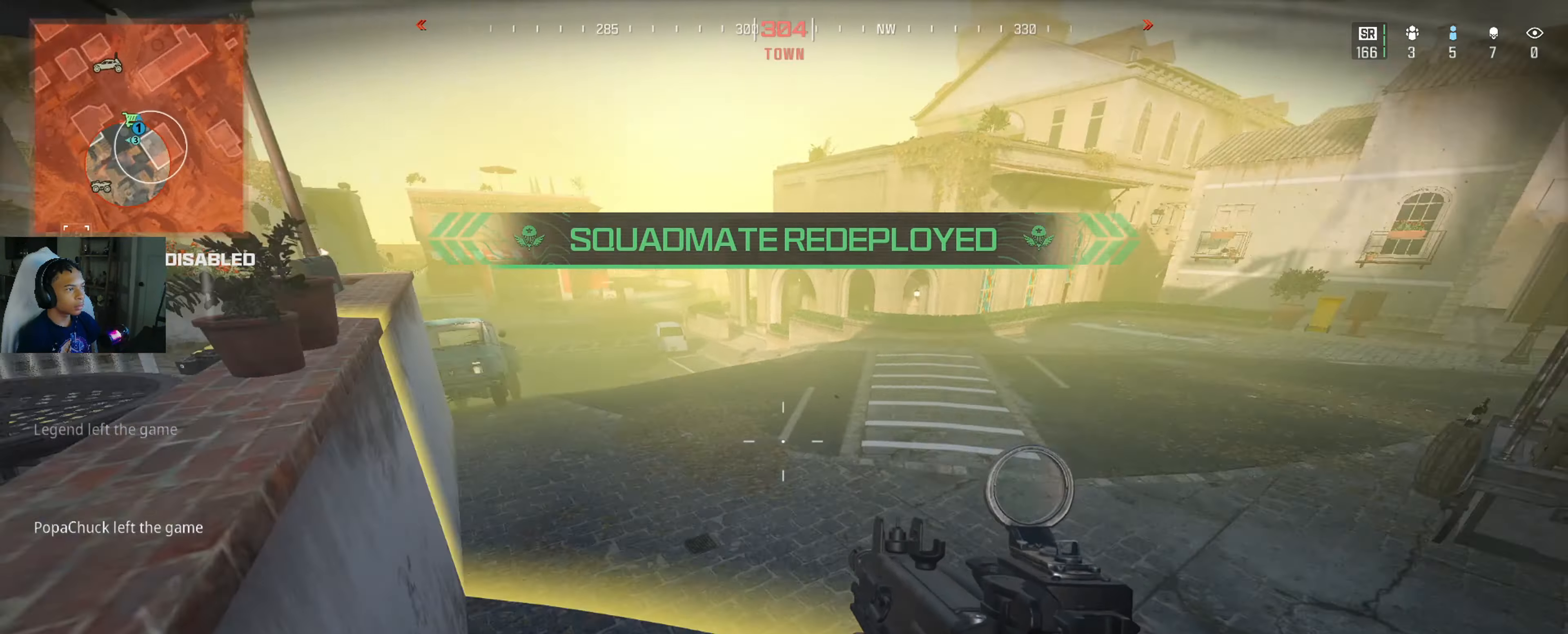
{"buttons": [], "left_stick": "down", "right_stick": "up-left", "events": [[100, "right_stick", "center"], [167, "left_stick", "up"], [267, "left_stick", "right"], [267, "right_stick", "up-left"], [483, "left_stick", "down"]]}
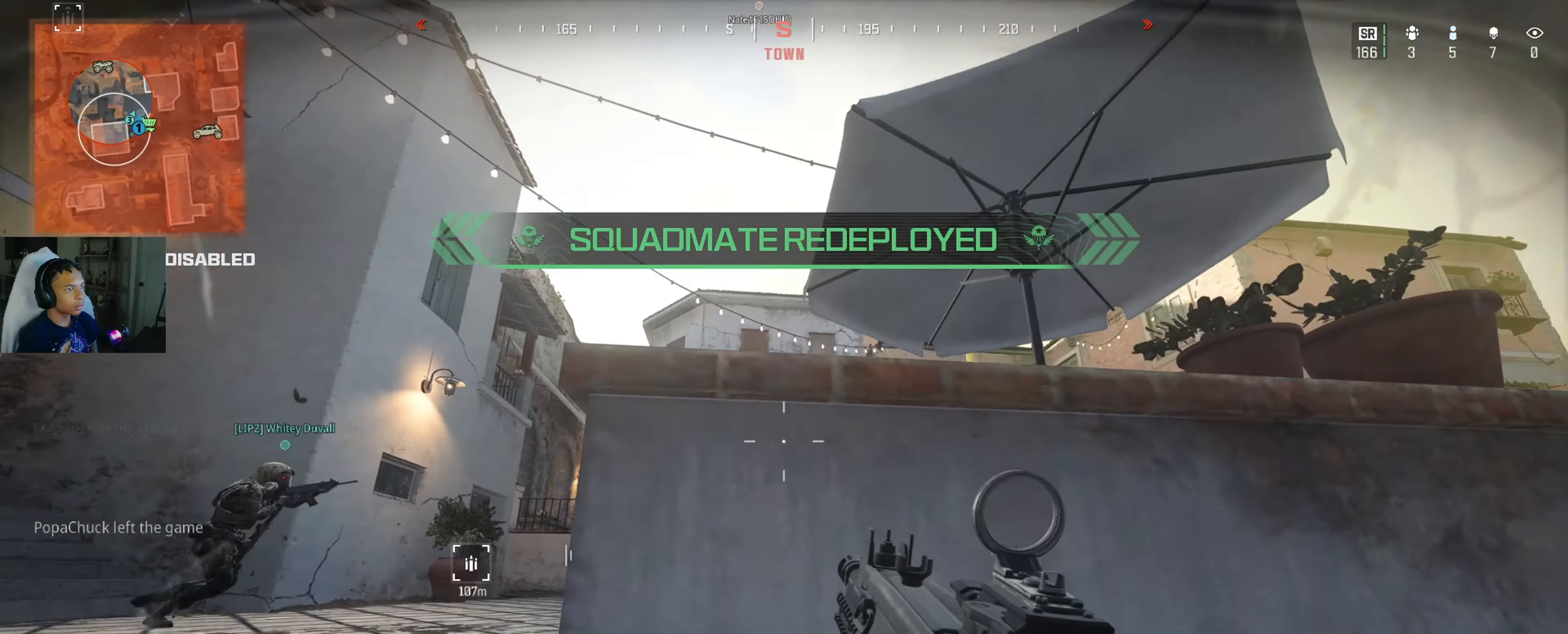
{"buttons": [], "left_stick": "down-left", "right_stick": "center", "events": [[50, "right_stick", "center"], [150, "right_stick", "left"], [184, "left_stick", "down-left"], [250, "right_stick", "center"]]}
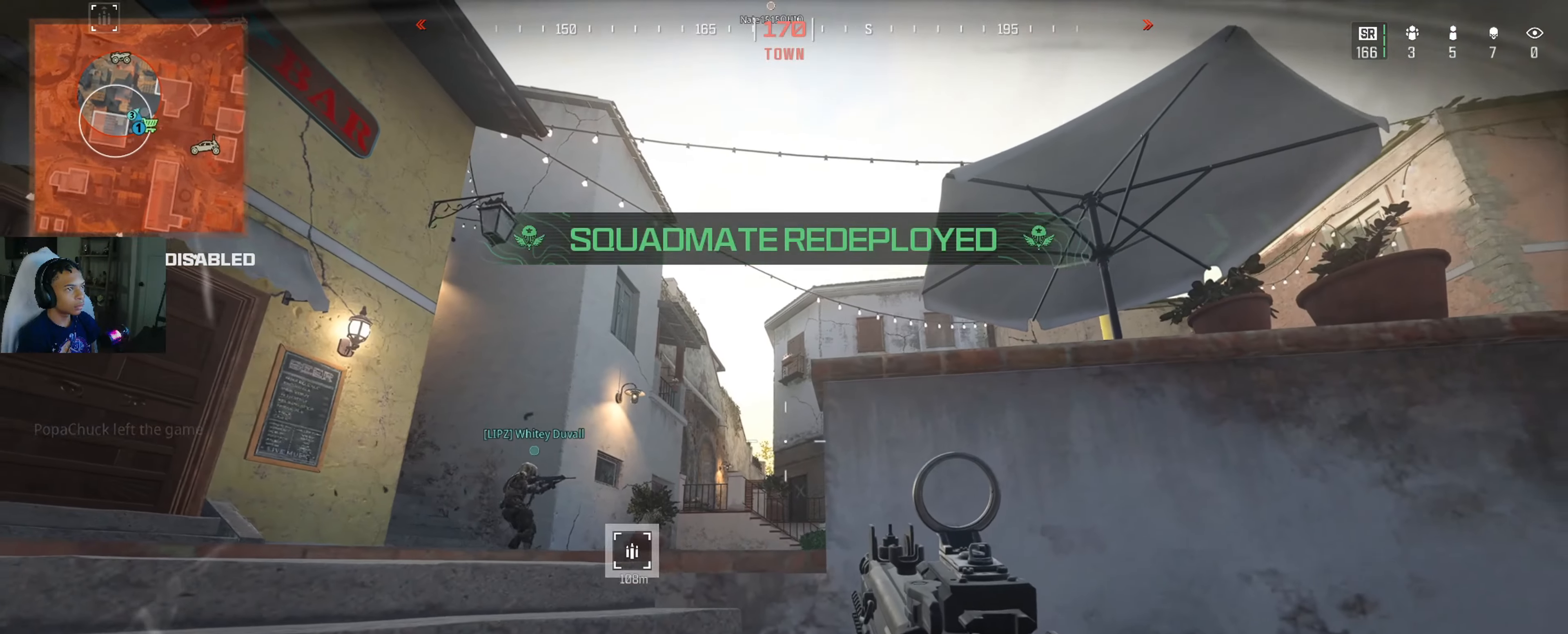
{"buttons": [], "left_stick": "center", "right_stick": "center", "events": [[17, "left_stick", "center"], [67, "right_stick", "down-left"], [184, "right_stick", "center"]]}
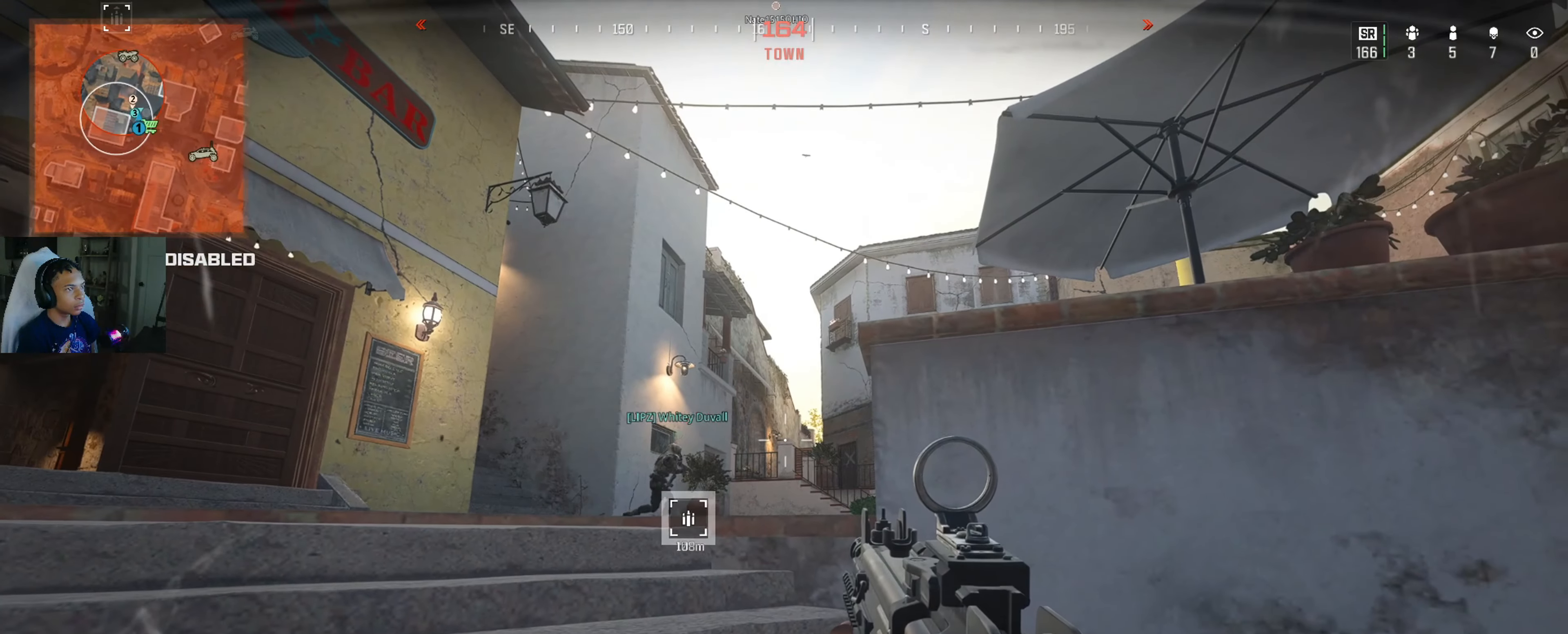
{"buttons": [], "left_stick": "center", "right_stick": "center", "events": []}